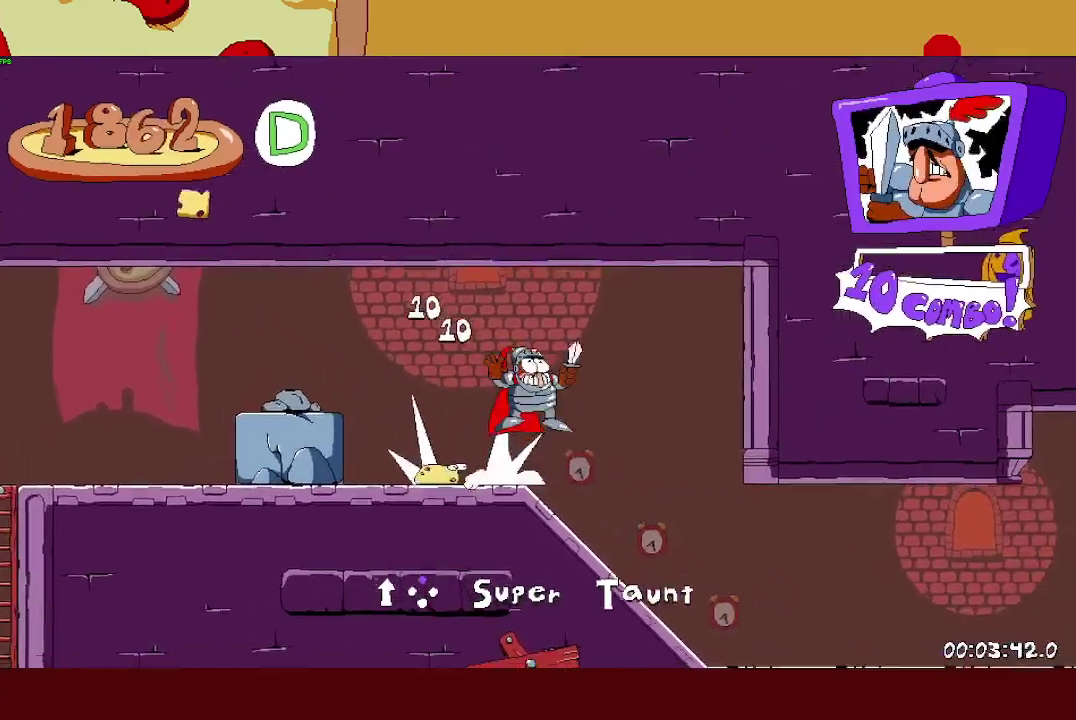
Gameplay with a controller (PlayStation layout); each line is a JSON object with the inputs held at the frame after it. "events" lists button and stick changes between this image and that frame as [ms after this image, input, new state], when the widget could be followed in between. Not read: L3.
{"buttons": ["R2"], "left_stick": "right", "right_stick": "center", "events": [[133, "L1", "up"]]}
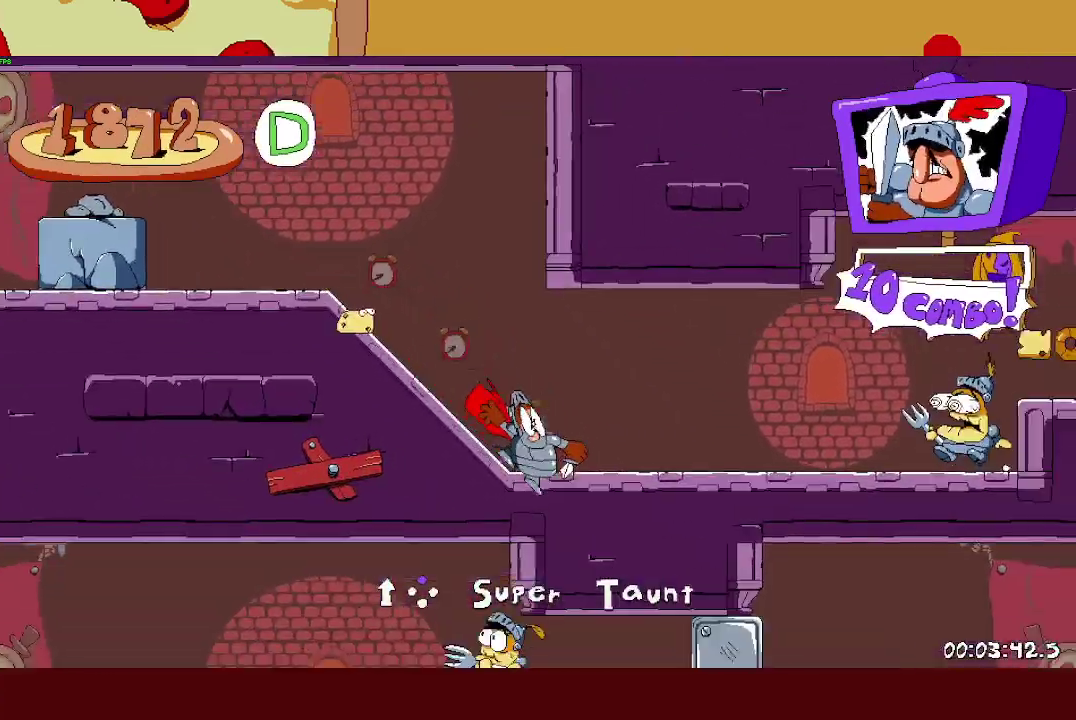
{"buttons": ["R2"], "left_stick": "right", "right_stick": "center", "events": [[267, "CROSS", "down"], [433, "CROSS", "up"]]}
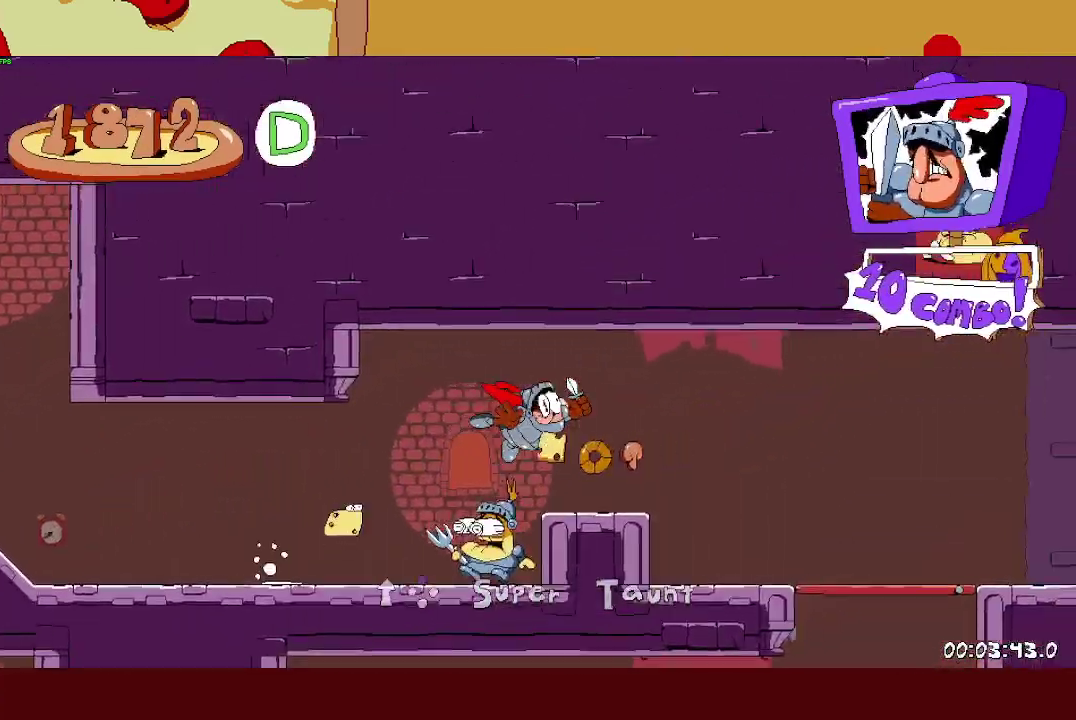
{"buttons": ["CROSS", "R2"], "left_stick": "right", "right_stick": "center", "events": [[450, "CROSS", "down"]]}
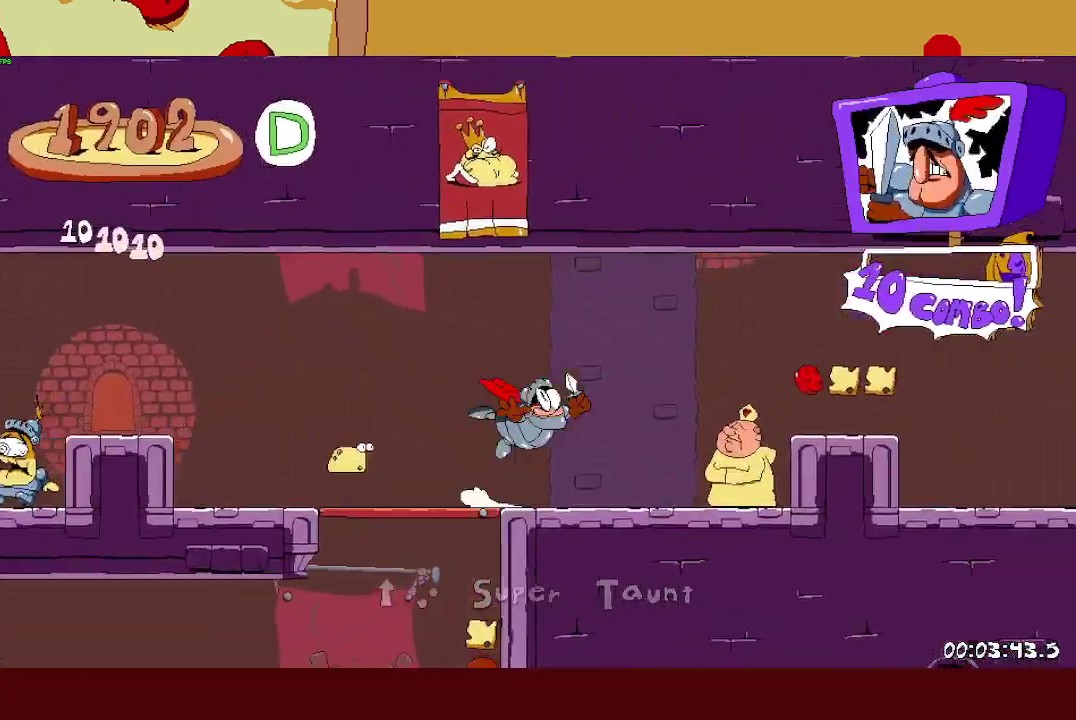
{"buttons": ["R2"], "left_stick": "right", "right_stick": "center", "events": [[250, "CROSS", "up"]]}
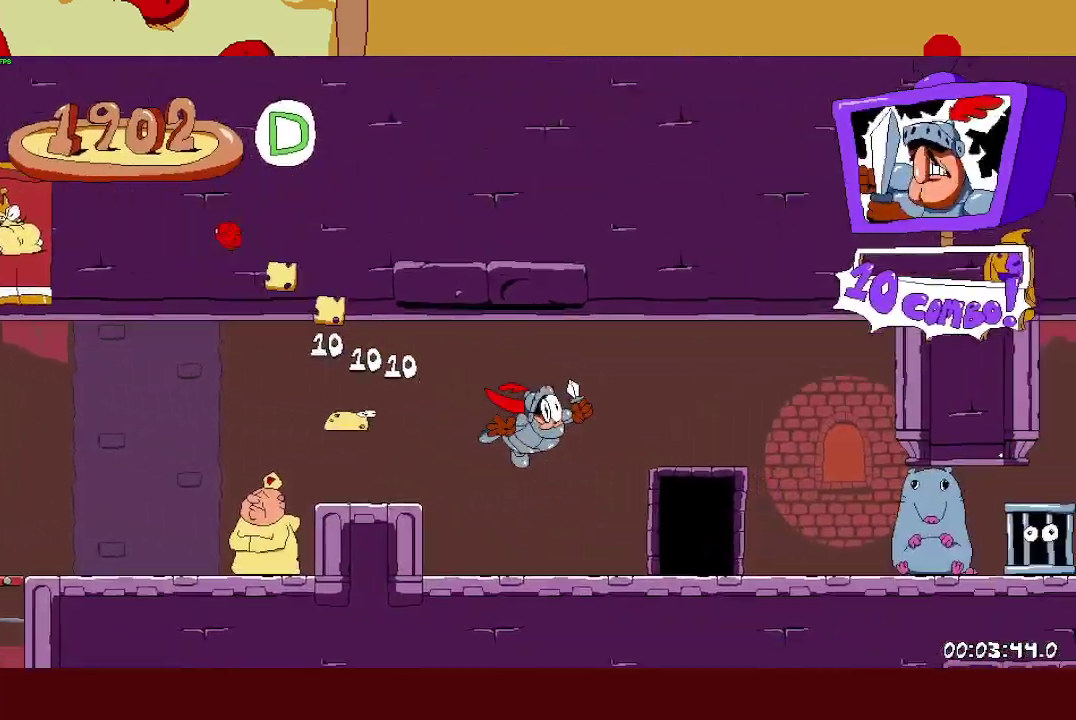
{"buttons": ["R2"], "left_stick": "right", "right_stick": "center", "events": []}
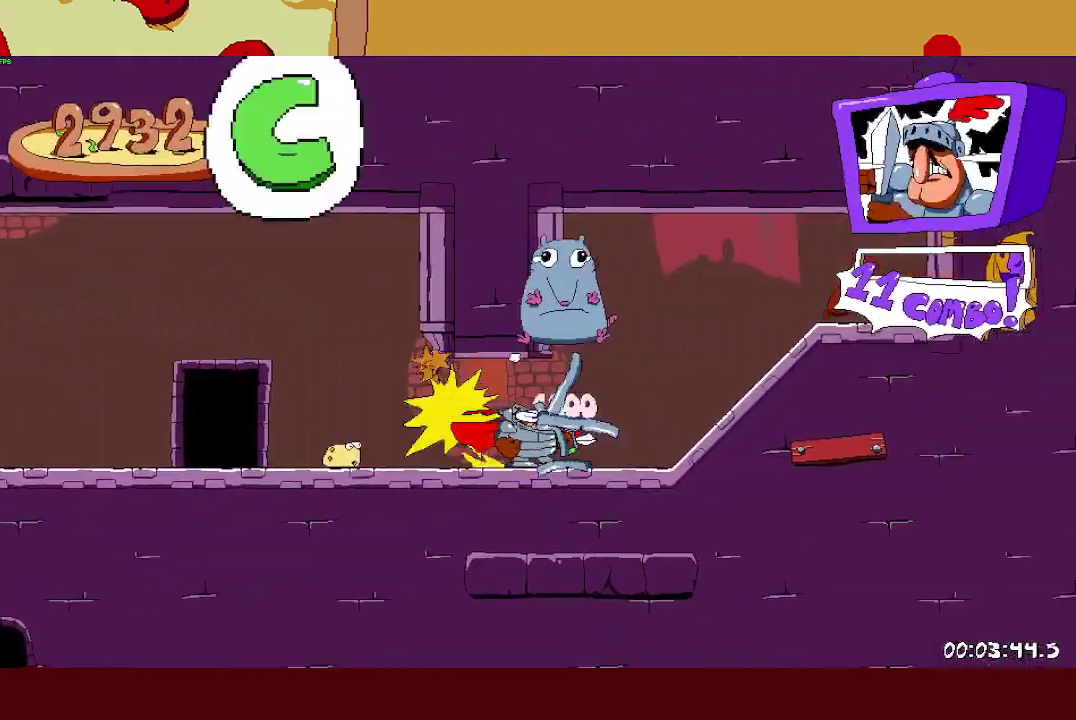
{"buttons": ["R2"], "left_stick": "center", "right_stick": "center", "events": [[50, "CROSS", "down"], [183, "L1", "down"], [200, "CROSS", "up"], [317, "L1", "up"], [333, "left_stick", "center"]]}
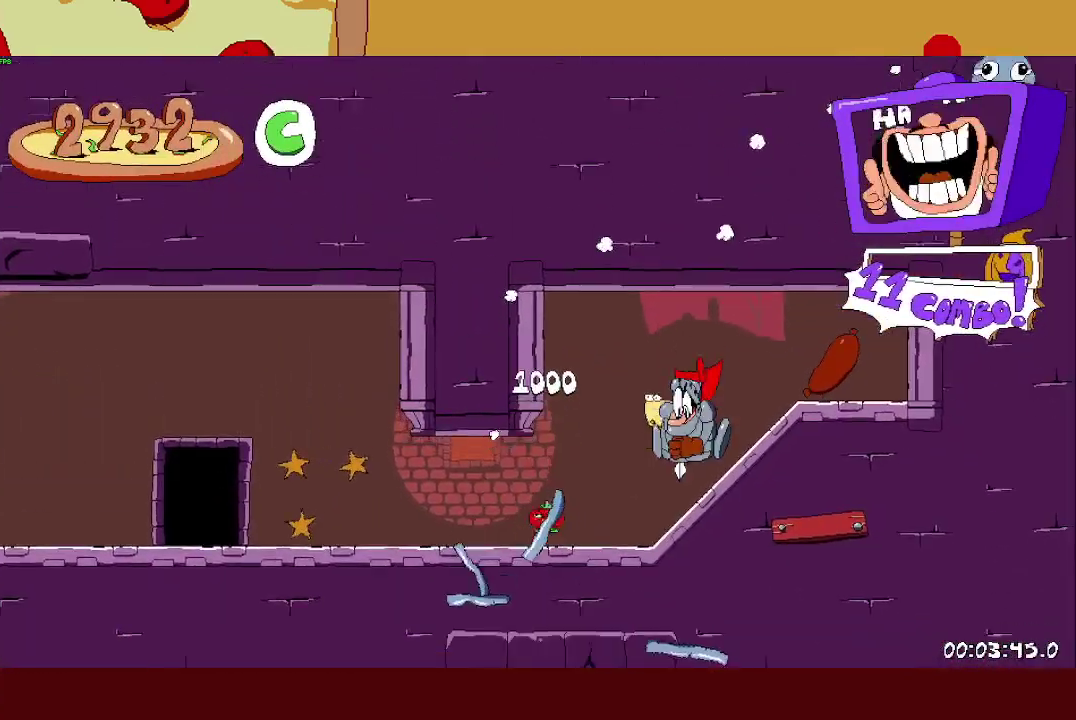
{"buttons": ["R2"], "left_stick": "center", "right_stick": "center", "events": []}
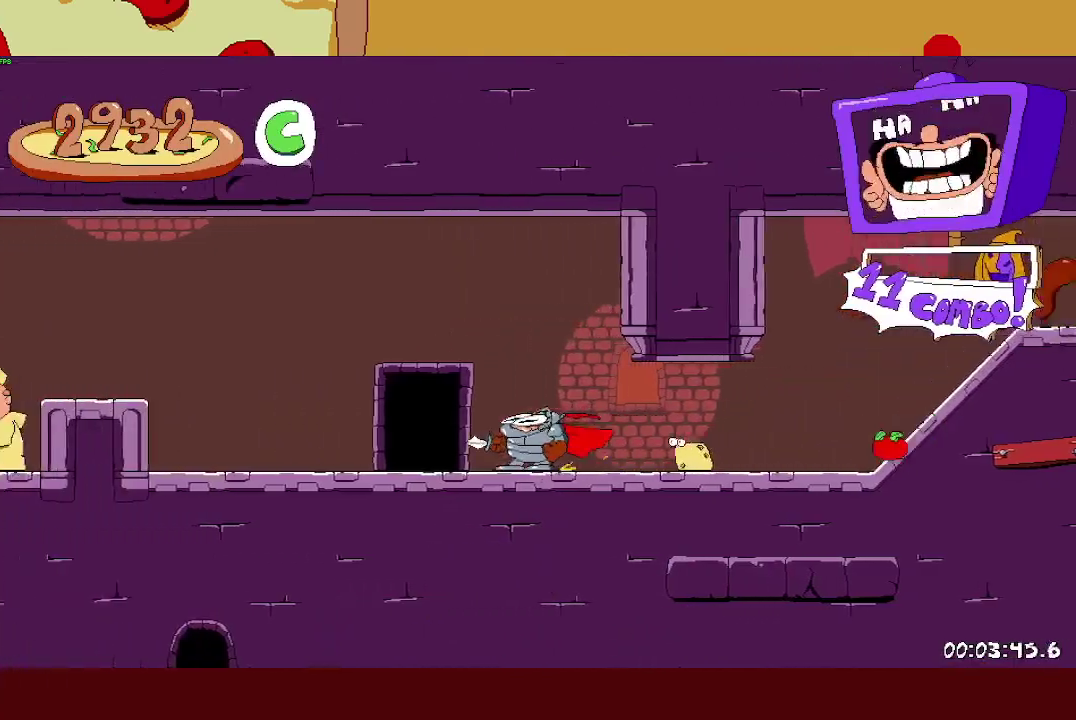
{"buttons": ["R2"], "left_stick": "right", "right_stick": "center", "events": [[150, "CROSS", "down"], [300, "CROSS", "up"], [450, "left_stick", "right"]]}
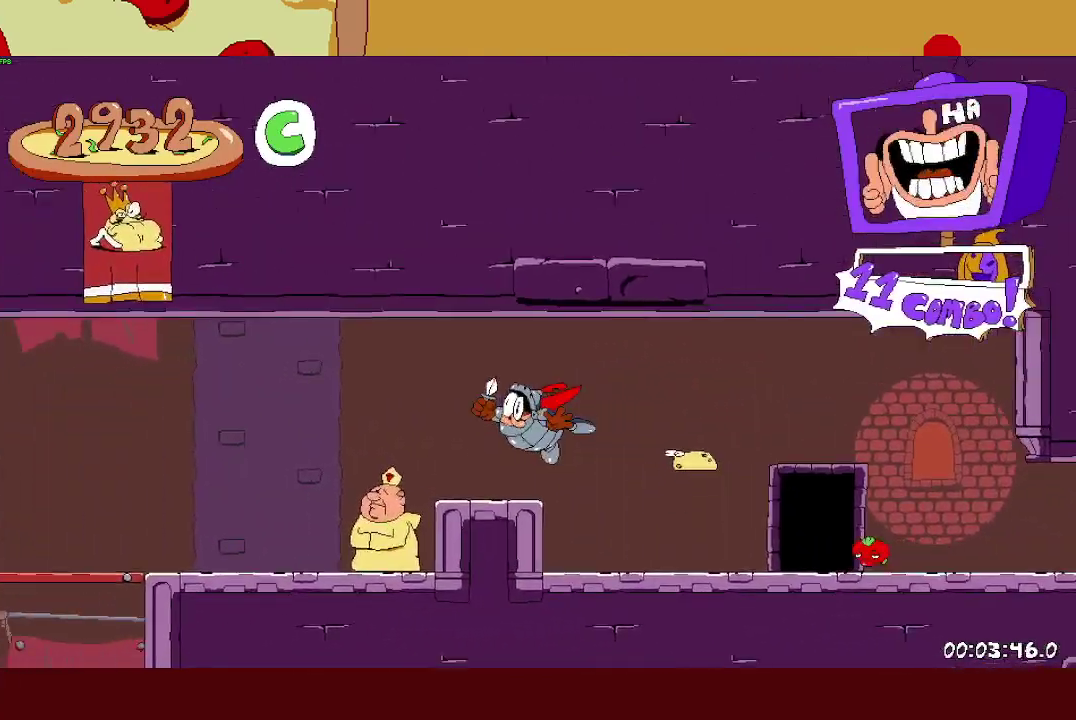
{"buttons": ["R2"], "left_stick": "right", "right_stick": "center", "events": []}
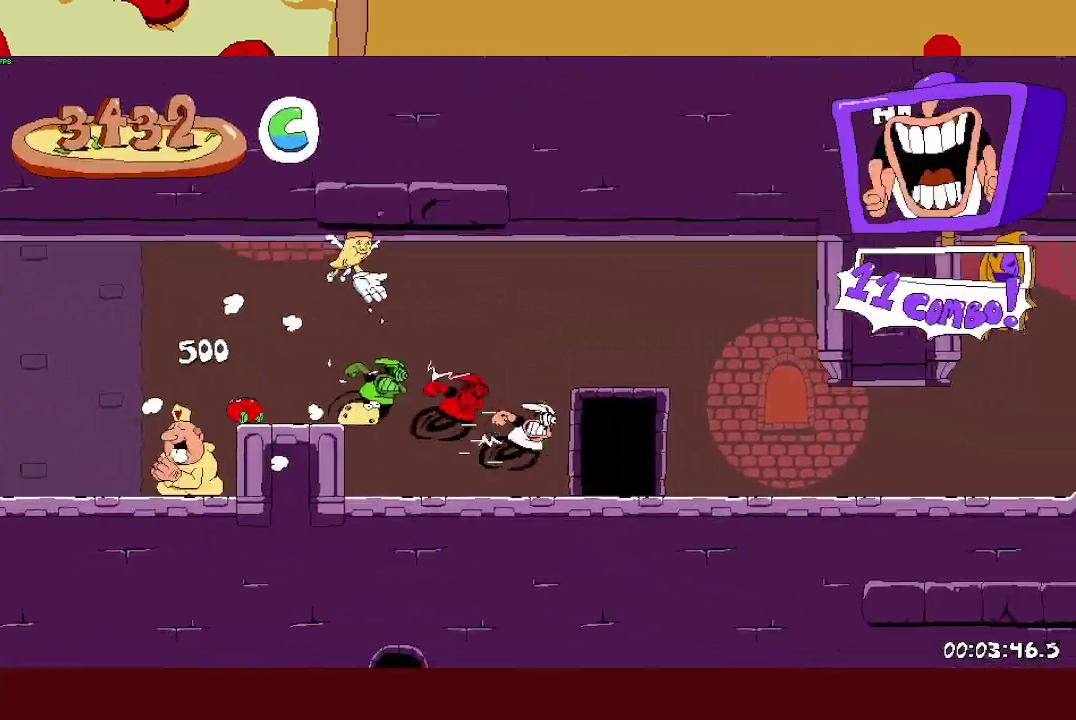
{"buttons": ["R2"], "left_stick": "right", "right_stick": "center", "events": [[50, "left_stick", "up-right"], [183, "left_stick", "right"]]}
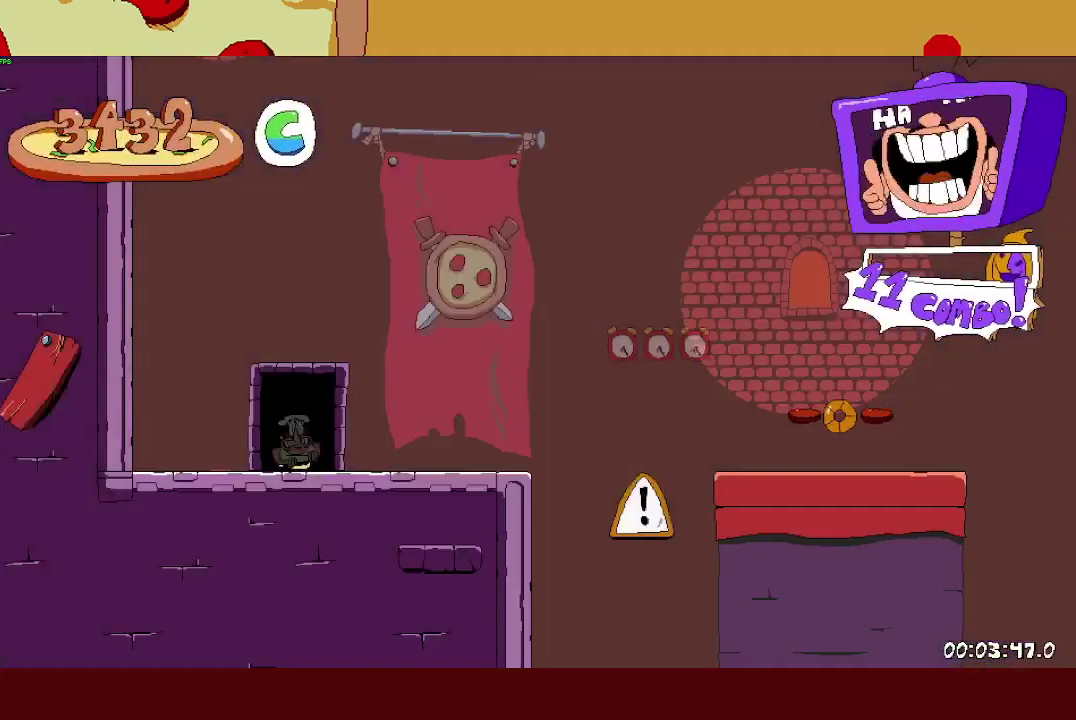
{"buttons": ["R2"], "left_stick": "right", "right_stick": "center", "events": []}
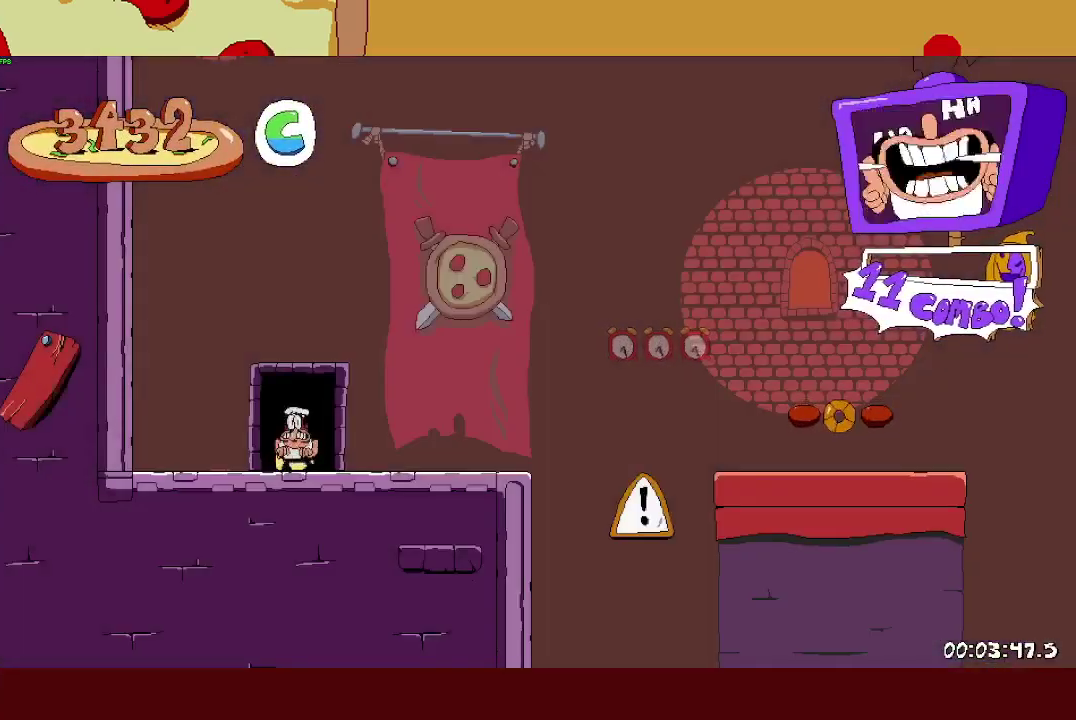
{"buttons": ["CROSS", "R2"], "left_stick": "right", "right_stick": "center", "events": [[33, "SQUARE", "down"], [133, "SQUARE", "up"], [433, "CROSS", "down"]]}
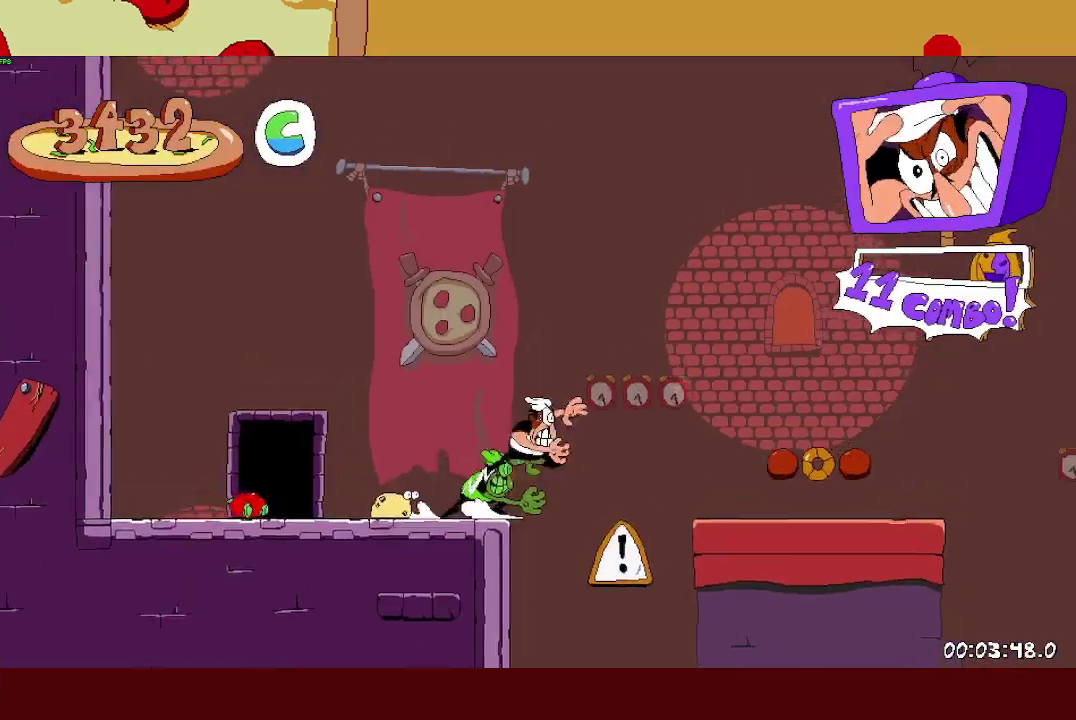
{"buttons": ["R2"], "left_stick": "right", "right_stick": "center", "events": [[33, "CROSS", "up"]]}
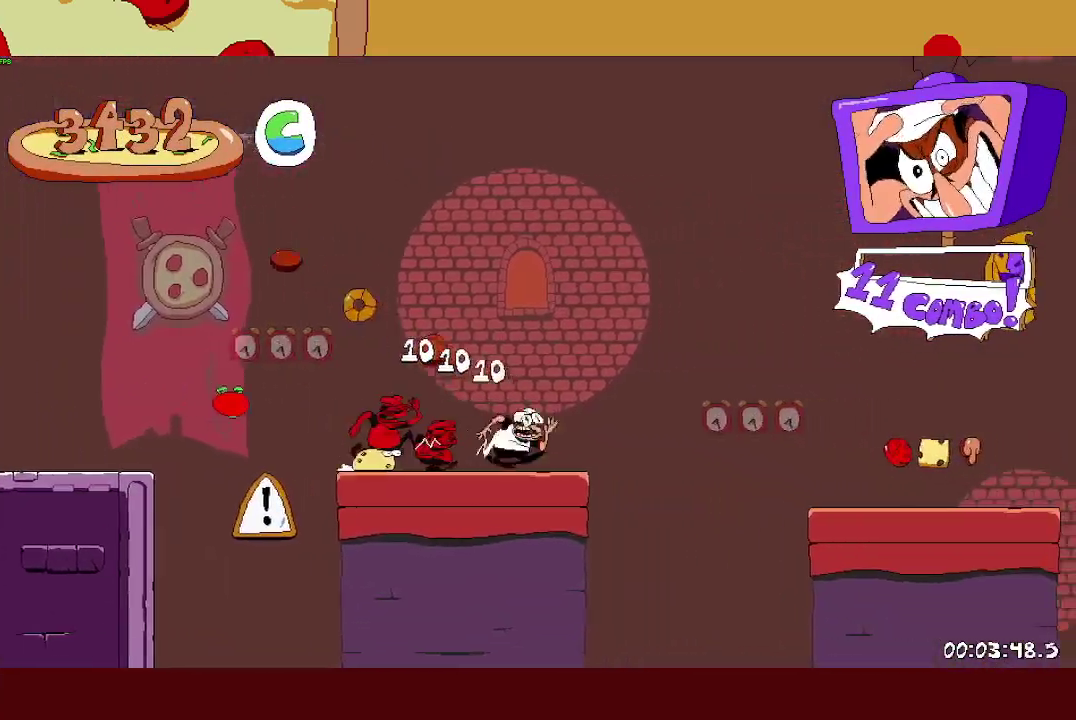
{"buttons": ["R2"], "left_stick": "right", "right_stick": "center", "events": [[50, "CROSS", "down"], [150, "CROSS", "up"]]}
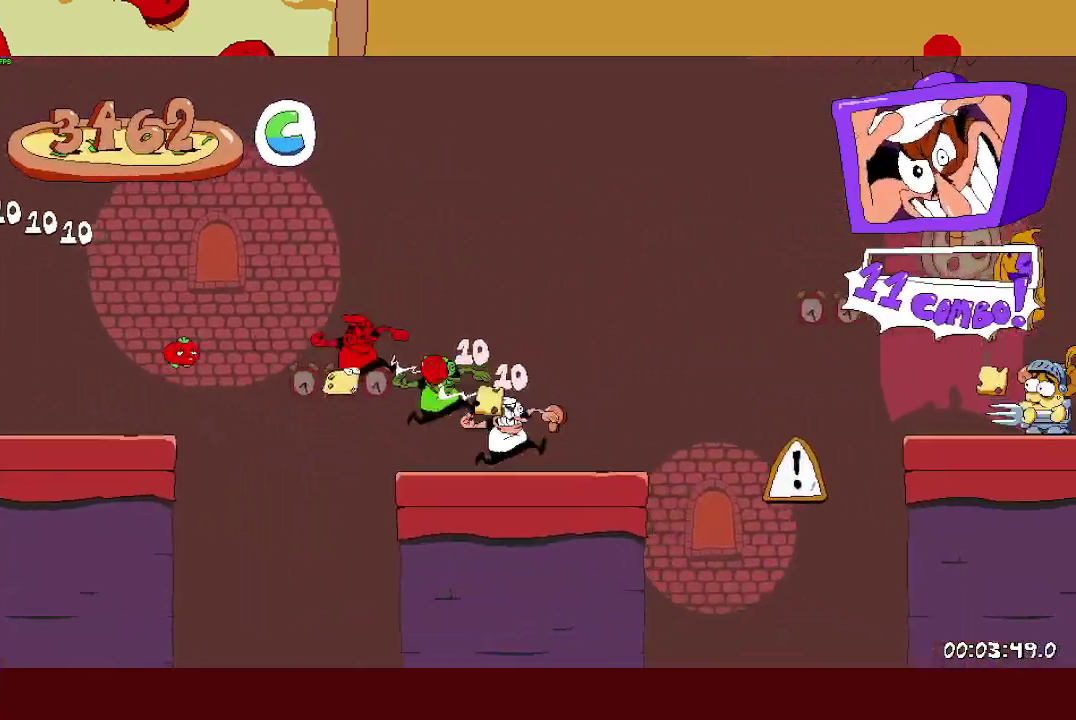
{"buttons": ["R2"], "left_stick": "right", "right_stick": "center", "events": [[150, "CROSS", "down"], [317, "CROSS", "up"]]}
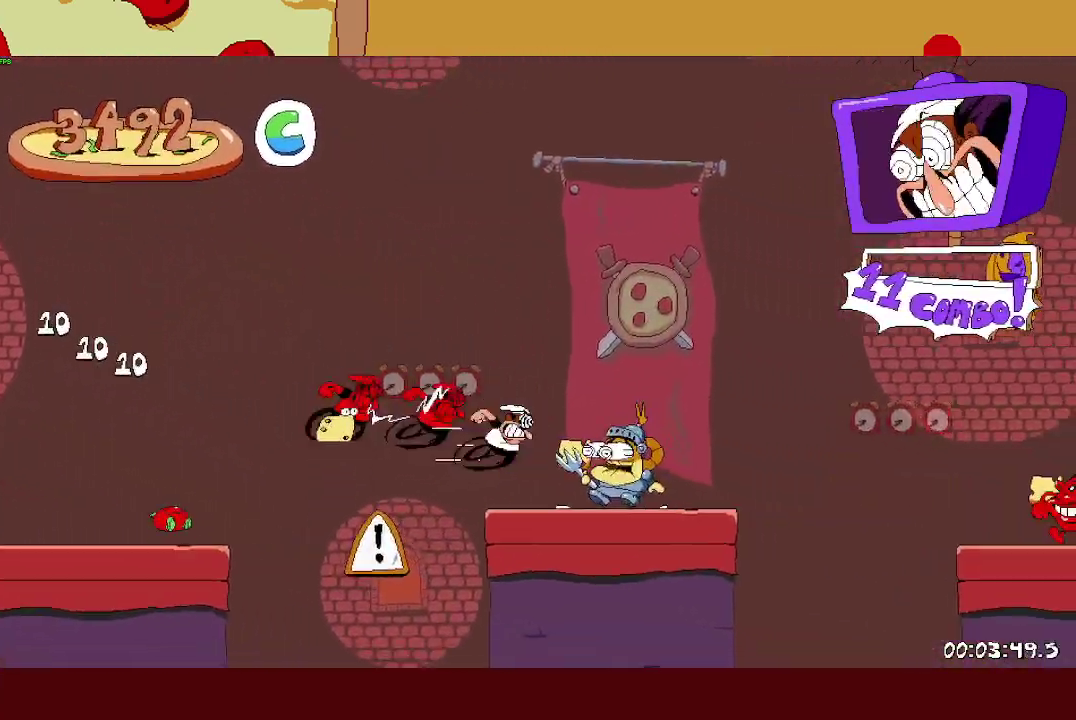
{"buttons": ["R2"], "left_stick": "right", "right_stick": "center", "events": [[283, "CROSS", "down"], [417, "CROSS", "up"]]}
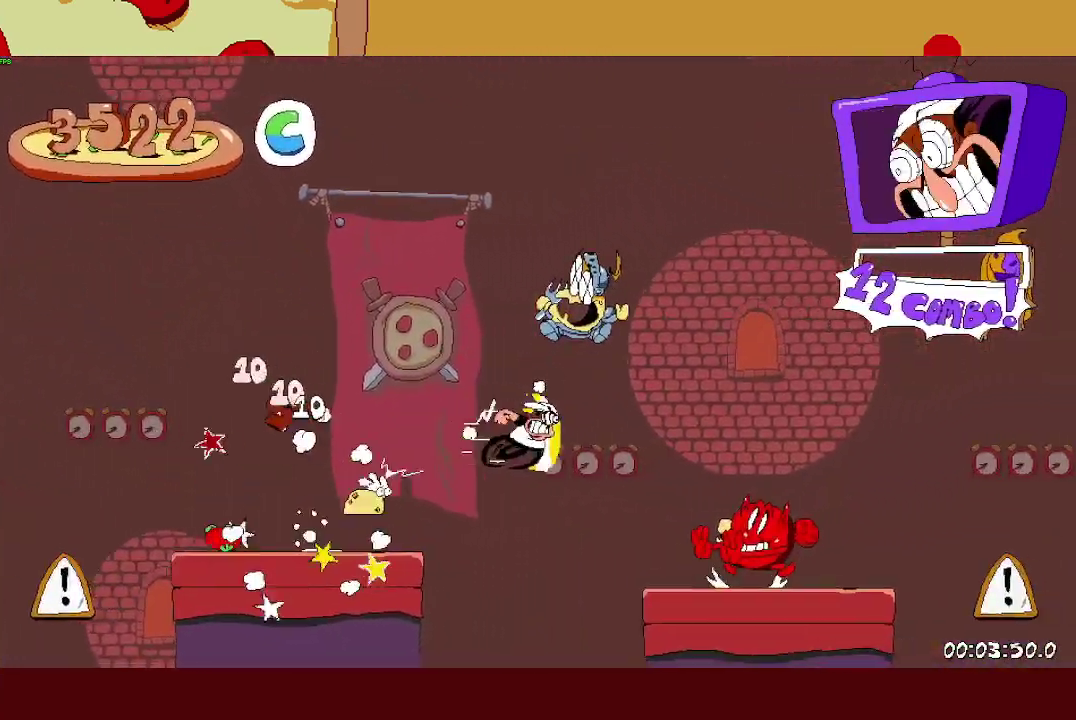
{"buttons": ["CROSS", "R2"], "left_stick": "right", "right_stick": "center", "events": [[433, "CROSS", "down"]]}
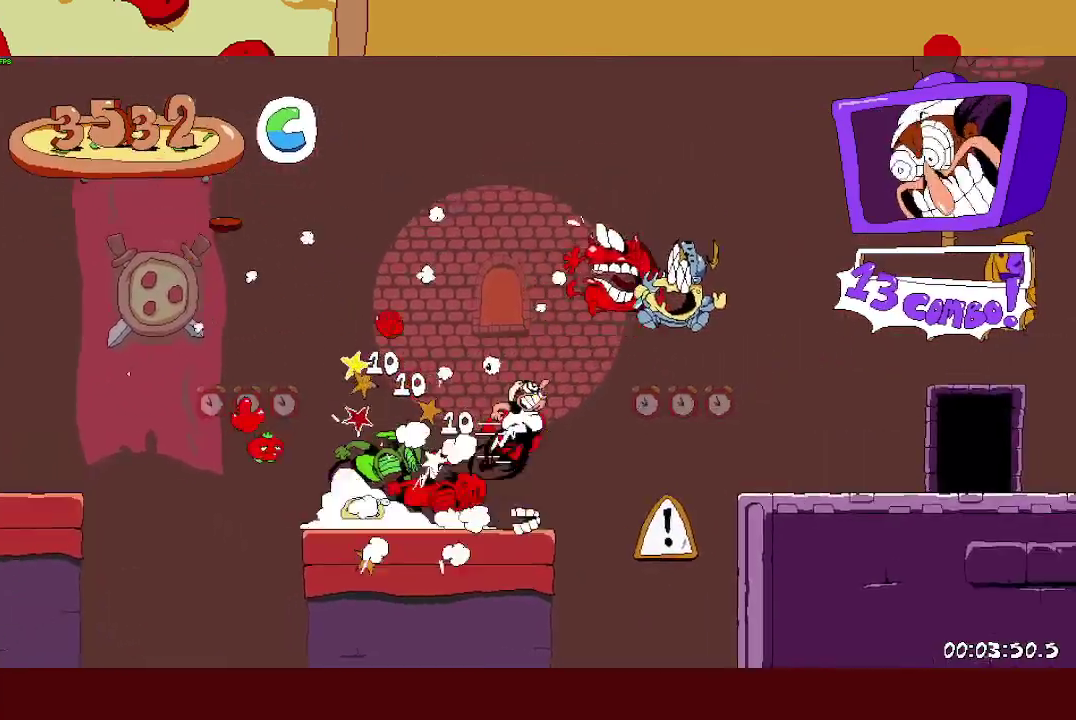
{"buttons": ["R2"], "left_stick": "up-right", "right_stick": "center", "events": [[50, "CROSS", "up"], [467, "left_stick", "up-right"]]}
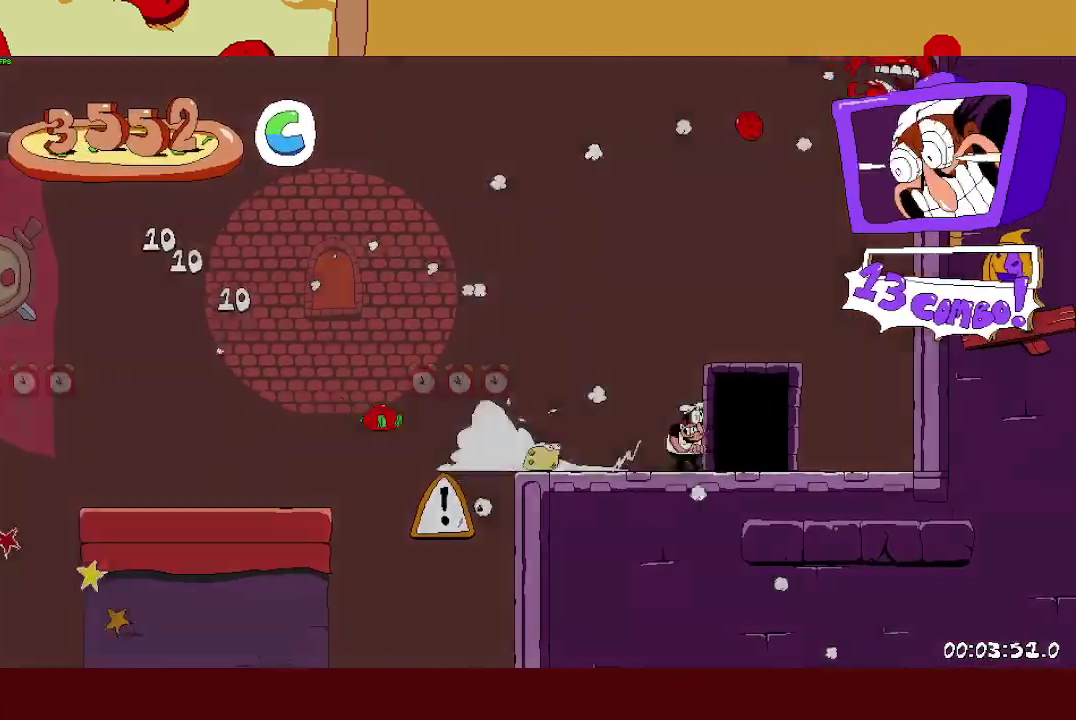
{"buttons": ["R2"], "left_stick": "right", "right_stick": "center", "events": [[100, "left_stick", "right"]]}
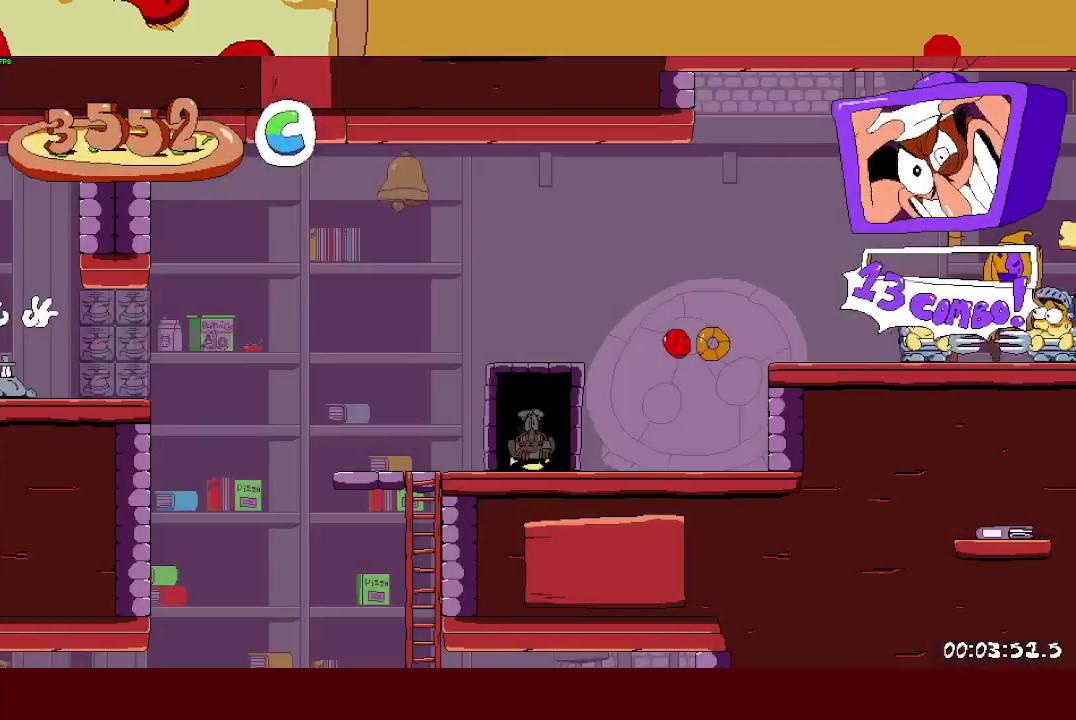
{"buttons": ["SQUARE", "R2"], "left_stick": "right", "right_stick": "center", "events": [[500, "SQUARE", "down"]]}
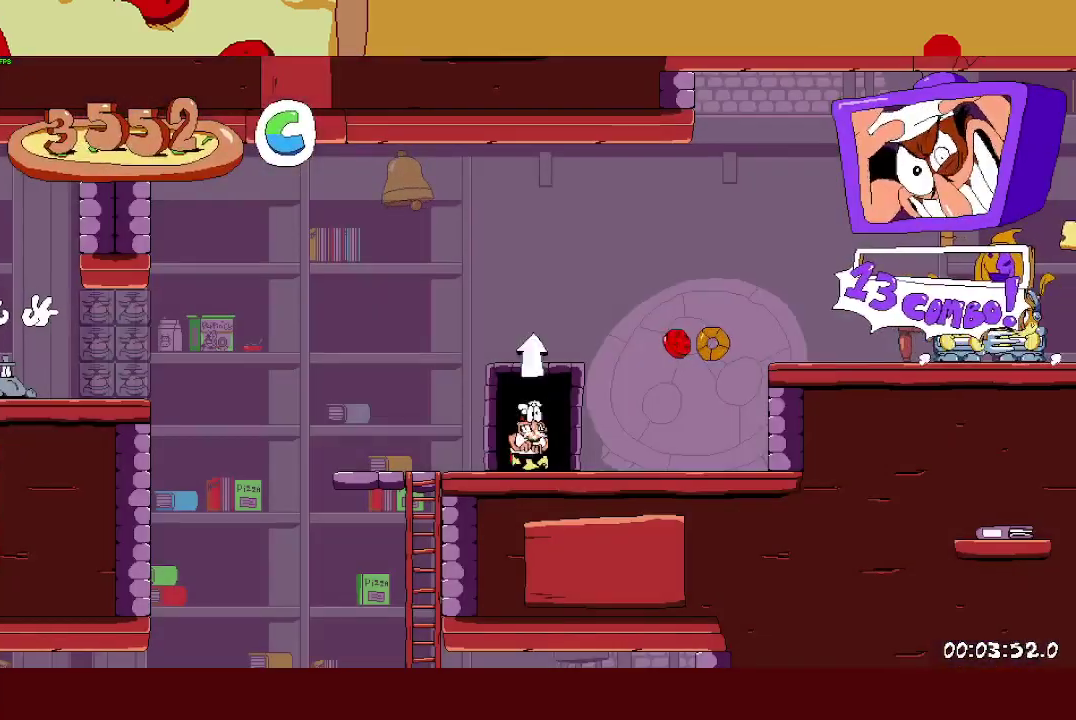
{"buttons": ["CROSS", "R2"], "left_stick": "right", "right_stick": "center", "events": [[83, "SQUARE", "up"], [133, "CROSS", "down"], [317, "CROSS", "up"], [467, "CROSS", "down"]]}
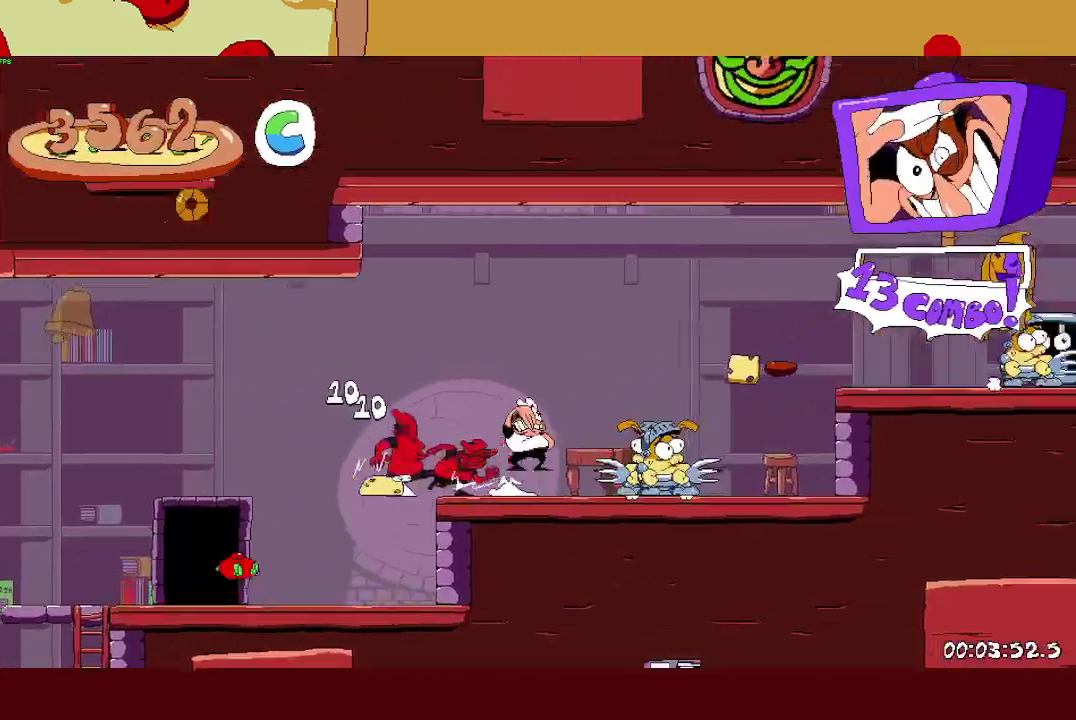
{"buttons": ["R2"], "left_stick": "right", "right_stick": "center", "events": [[333, "CROSS", "up"]]}
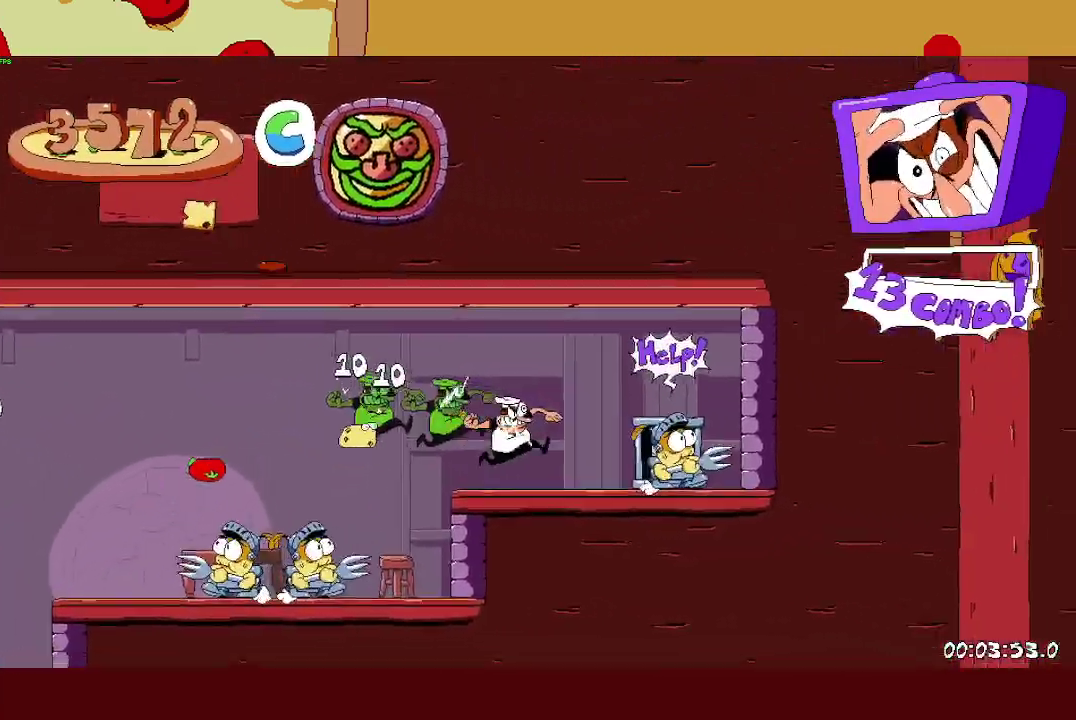
{"buttons": ["R2"], "left_stick": "center", "right_stick": "center", "events": [[67, "SQUARE", "down"], [117, "SQUARE", "up"], [150, "left_stick", "center"], [183, "SQUARE", "down"], [283, "L1", "down"], [283, "SQUARE", "up"], [400, "L1", "up"]]}
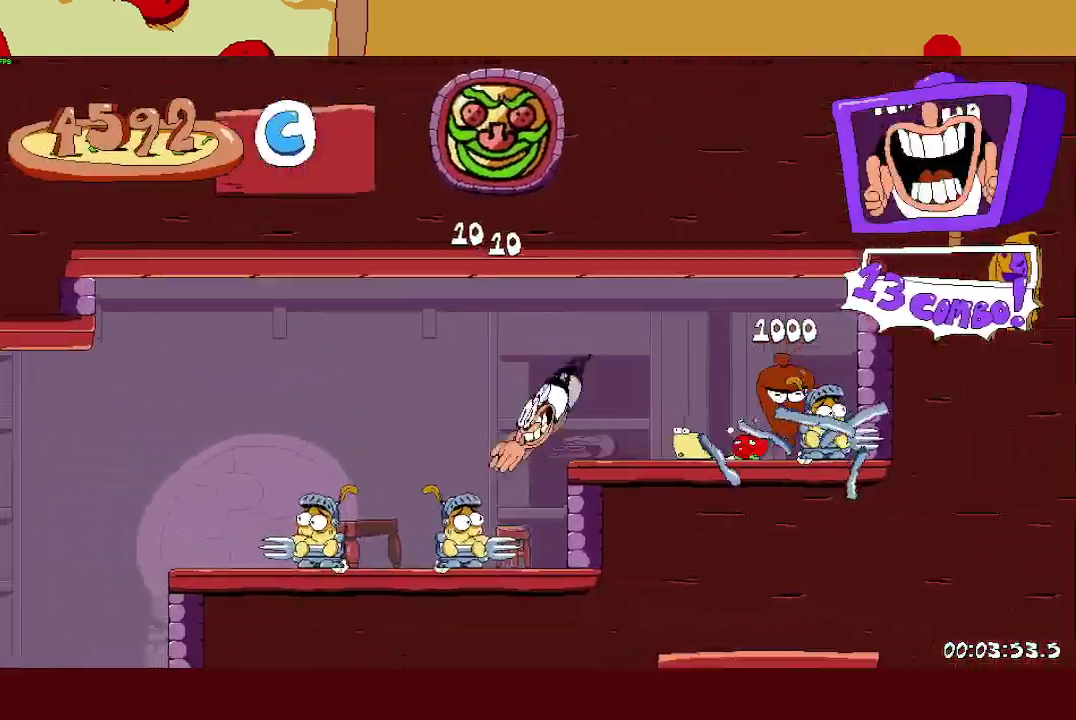
{"buttons": ["R2"], "left_stick": "center", "right_stick": "center", "events": []}
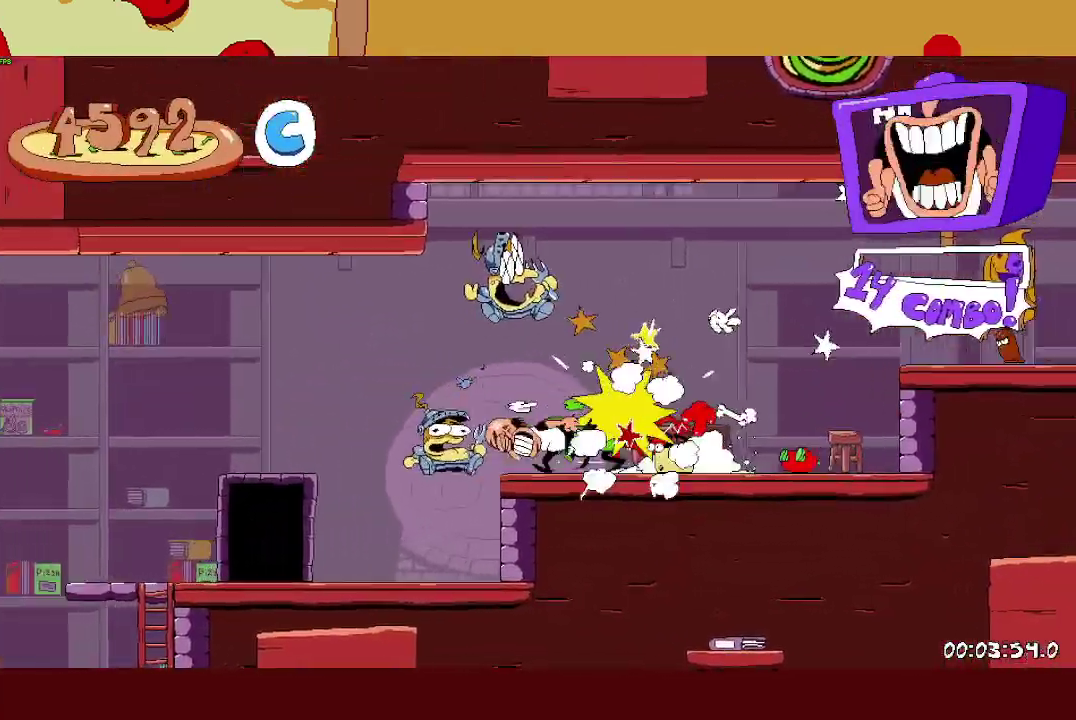
{"buttons": ["R2"], "left_stick": "right", "right_stick": "center", "events": [[400, "left_stick", "right"]]}
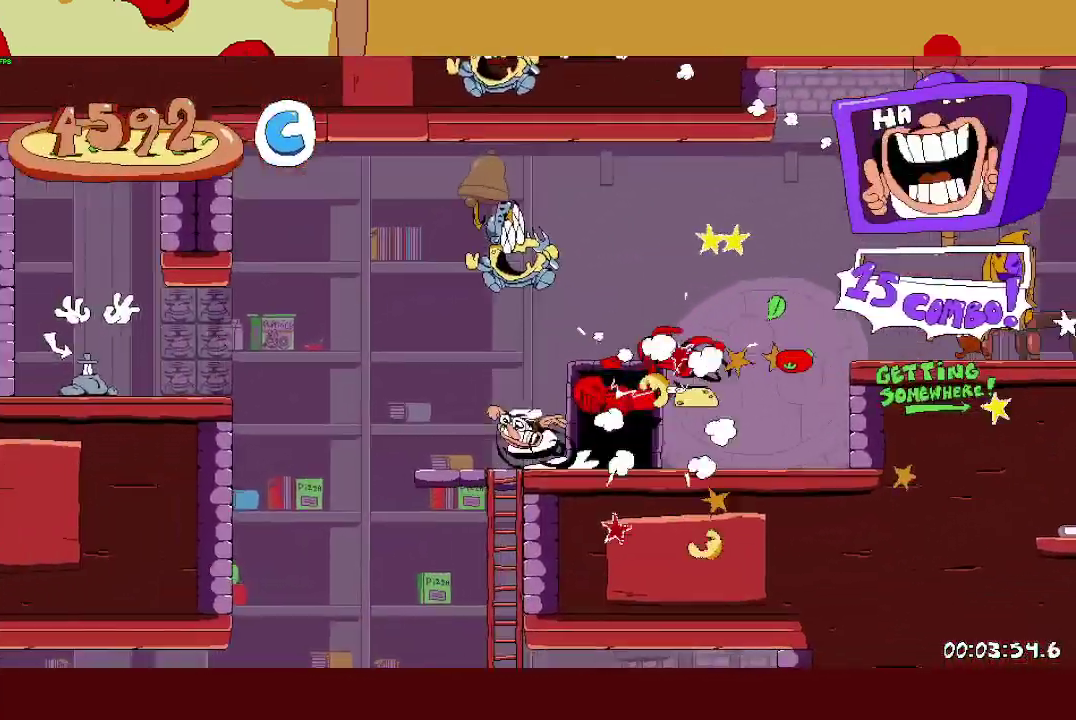
{"buttons": ["R2"], "left_stick": "right", "right_stick": "center", "events": []}
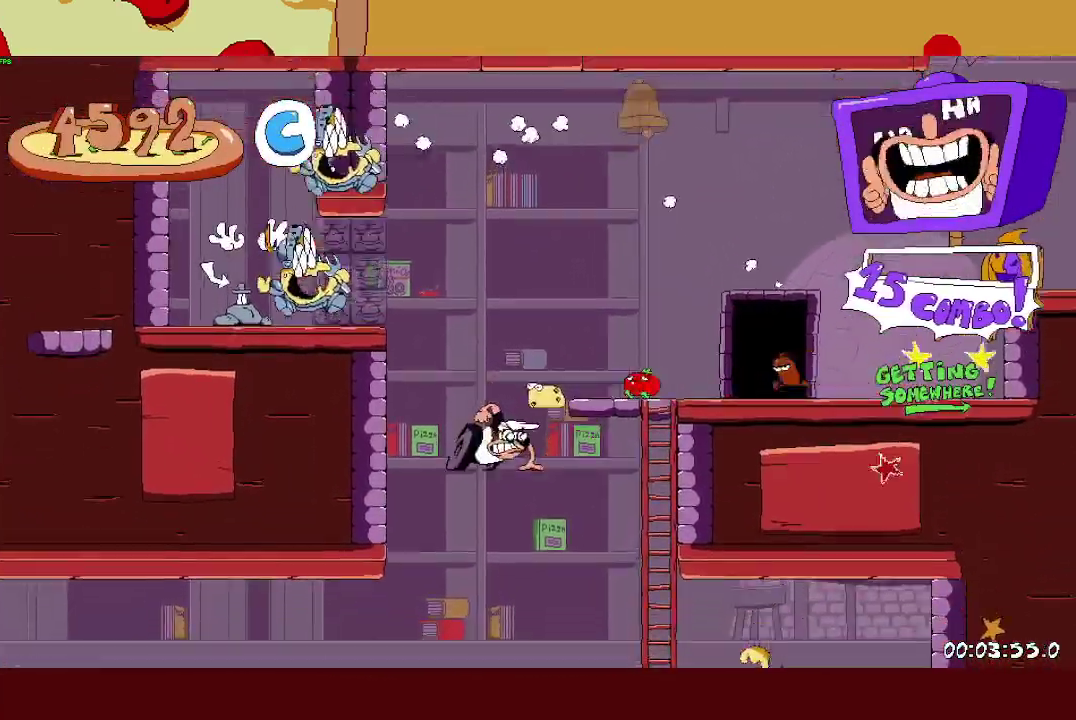
{"buttons": ["R2"], "left_stick": "right", "right_stick": "center", "events": []}
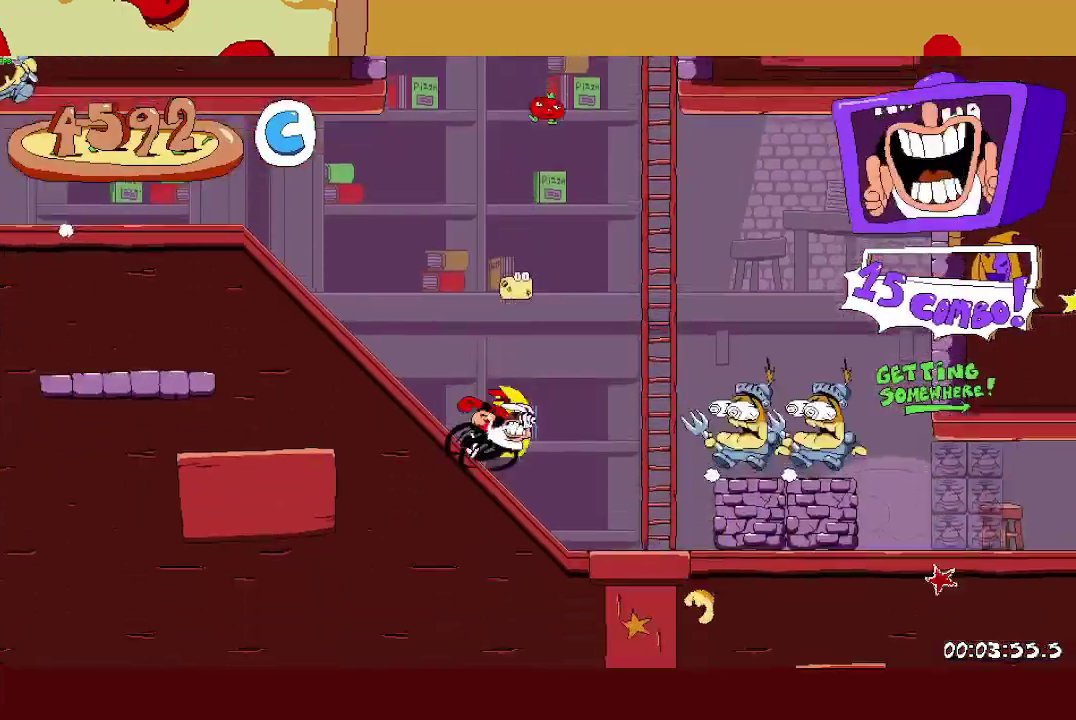
{"buttons": ["R2"], "left_stick": "right", "right_stick": "center", "events": []}
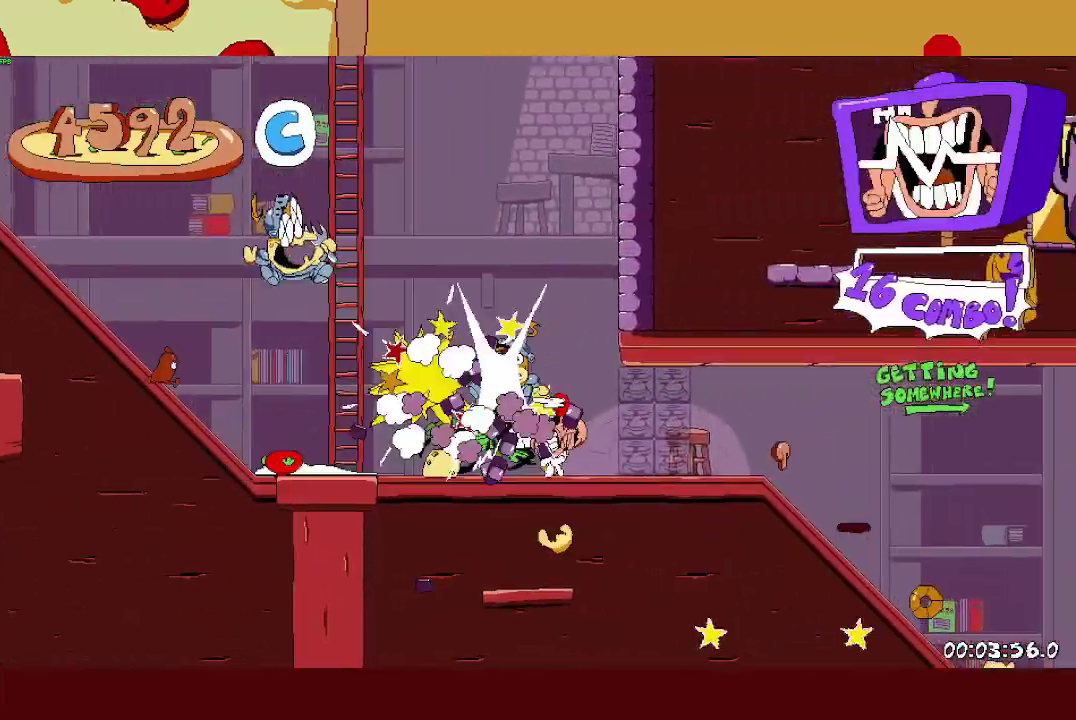
{"buttons": ["R2"], "left_stick": "right", "right_stick": "center", "events": []}
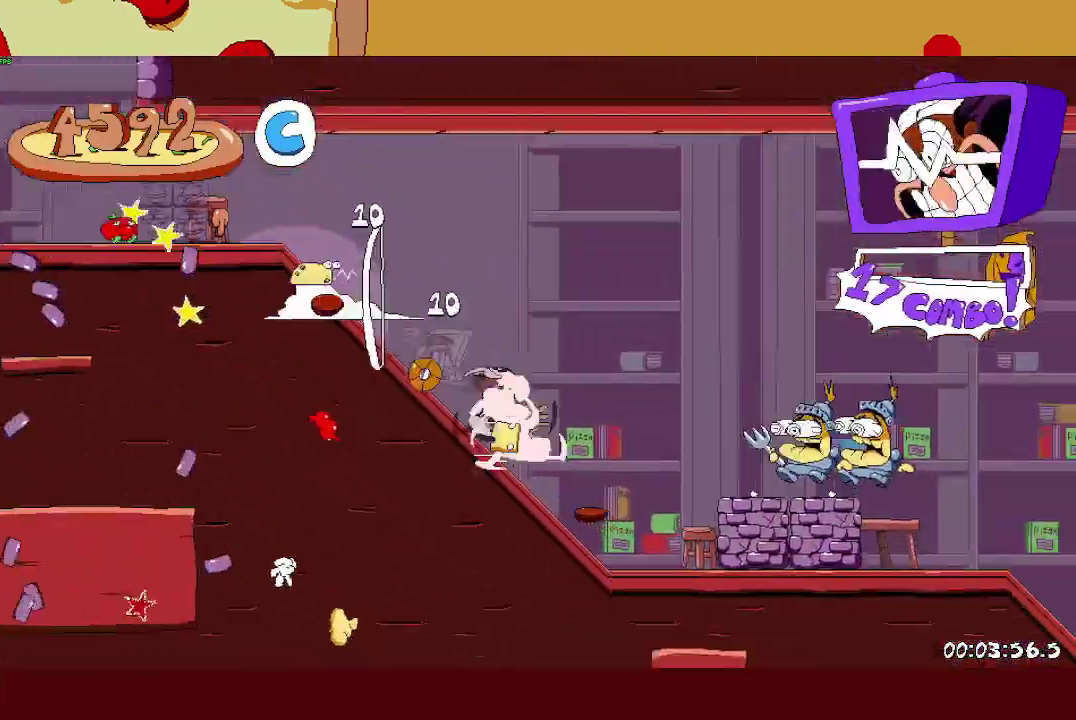
{"buttons": ["R2"], "left_stick": "right", "right_stick": "center", "events": []}
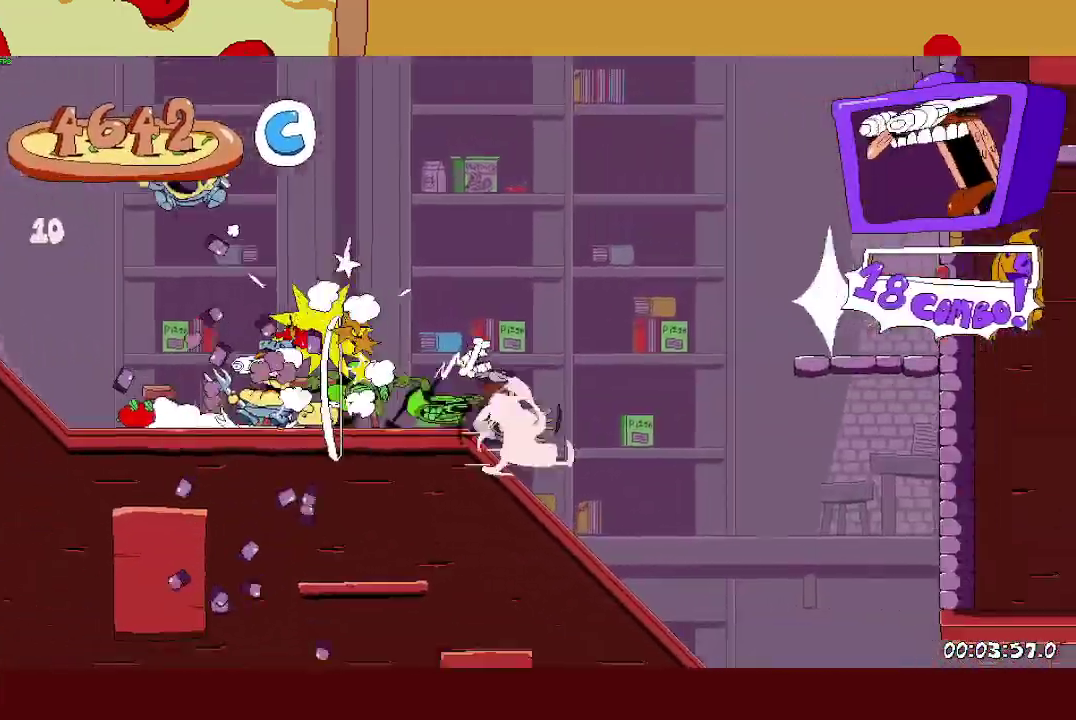
{"buttons": ["R2"], "left_stick": "right", "right_stick": "center", "events": []}